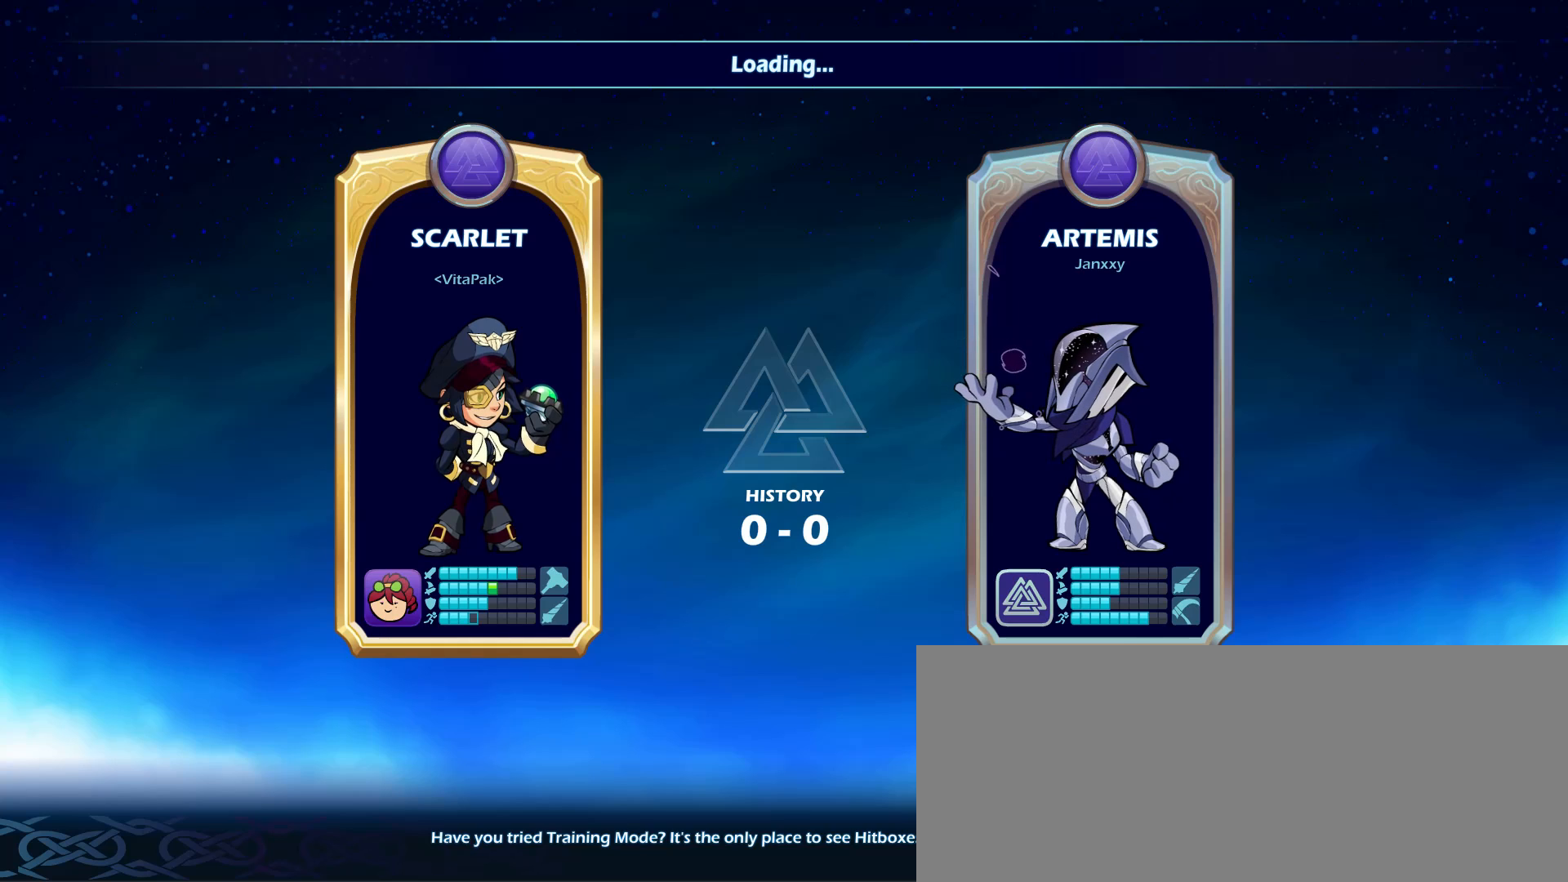
Gameplay with keyboard and mouse; each line is a JSON object with the keys and mouse buttons held at the frame after it. "events" lists presses ("down") and releases ("up") of "a", "alt_l", "alt_r", "ctrl_l", "ctrl_r", "d", "e", "escape", "f", "g", "h", "j", "k", "l", "q", "return", "s", "shift_l", "shift_r", "space", "w", "mouse_left" and "mouse_right" between this image and that frame as [ms after this image, input, new state], when the widget could be followed in between. "mouse_left", "mouse_right" = the "left", "right" buttons of the "mouse" list. No other keys are recorded. Mouse movement is not recorded. Not read: tab.
{"keys": ["w"], "mouse": [], "events": []}
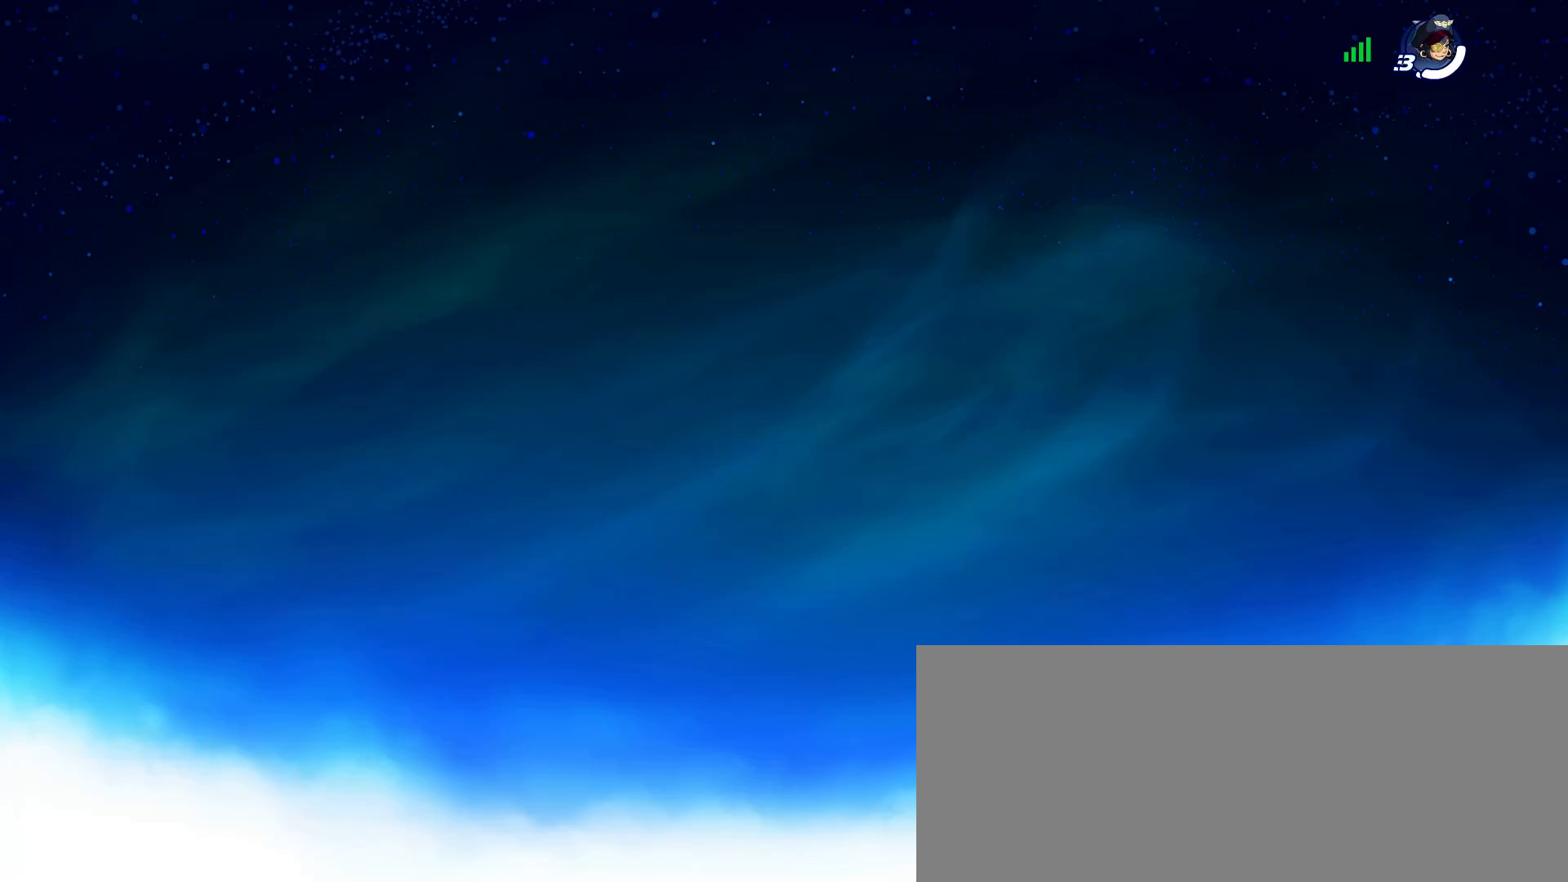
{"keys": ["w"], "mouse": [], "events": []}
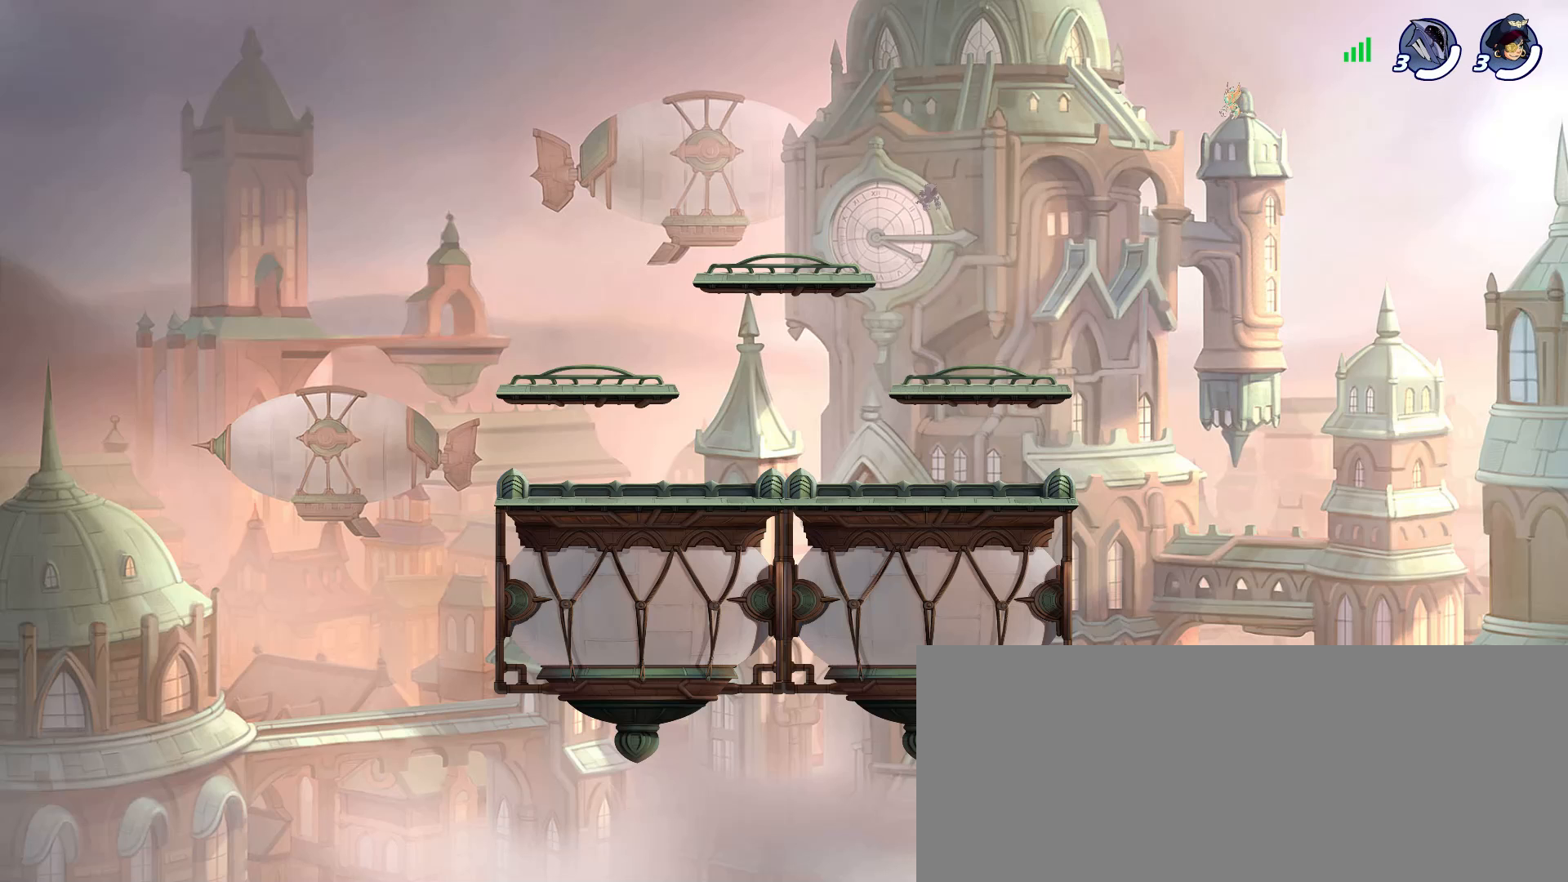
{"keys": ["w"], "mouse": [], "events": []}
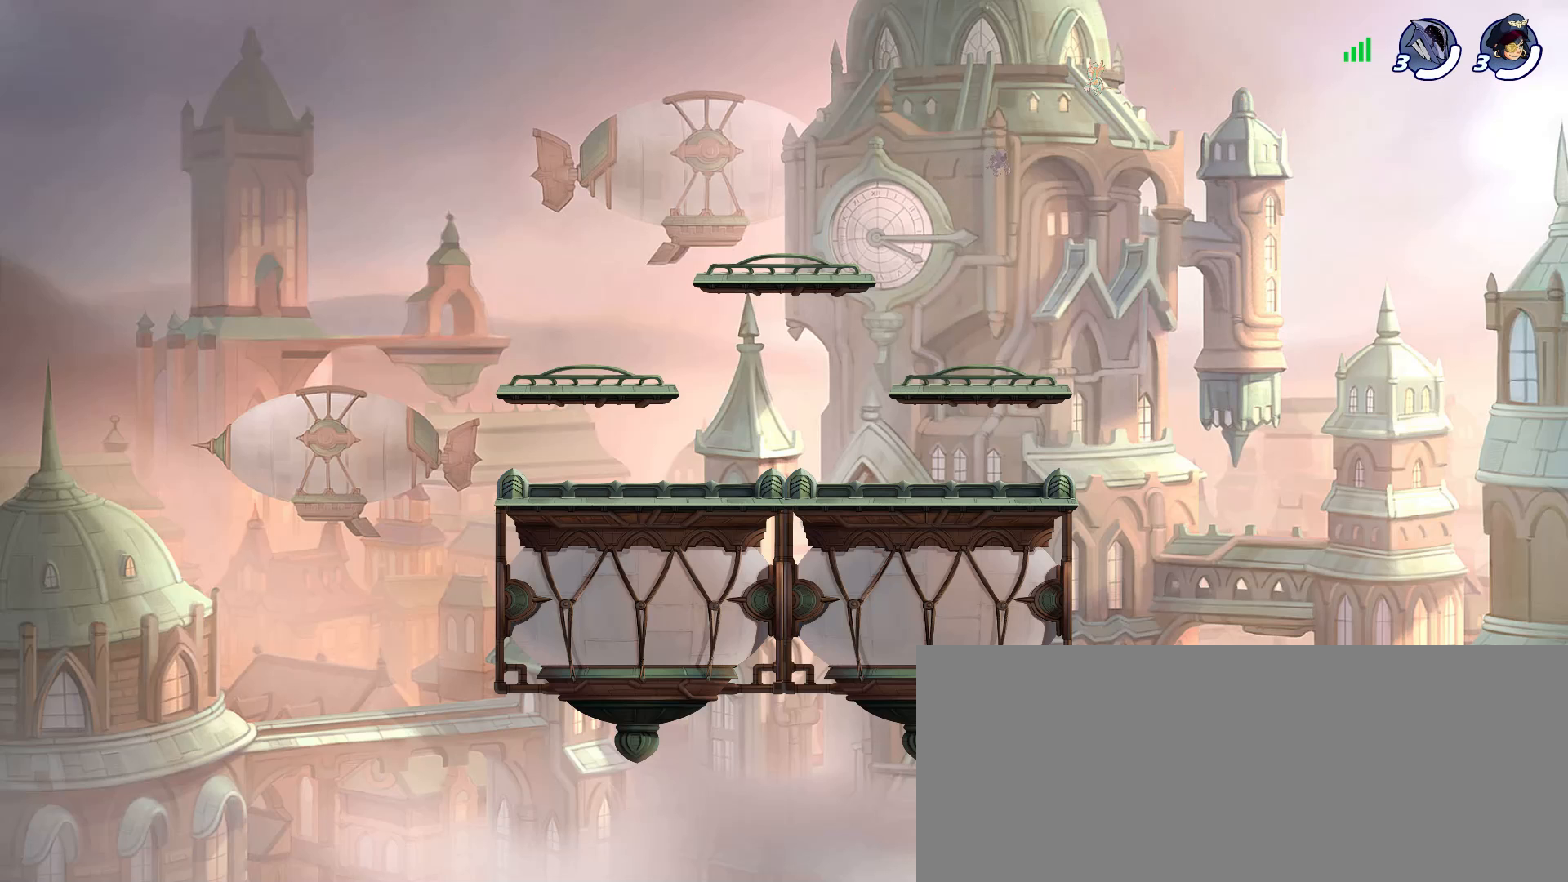
{"keys": ["w"], "mouse": [], "events": []}
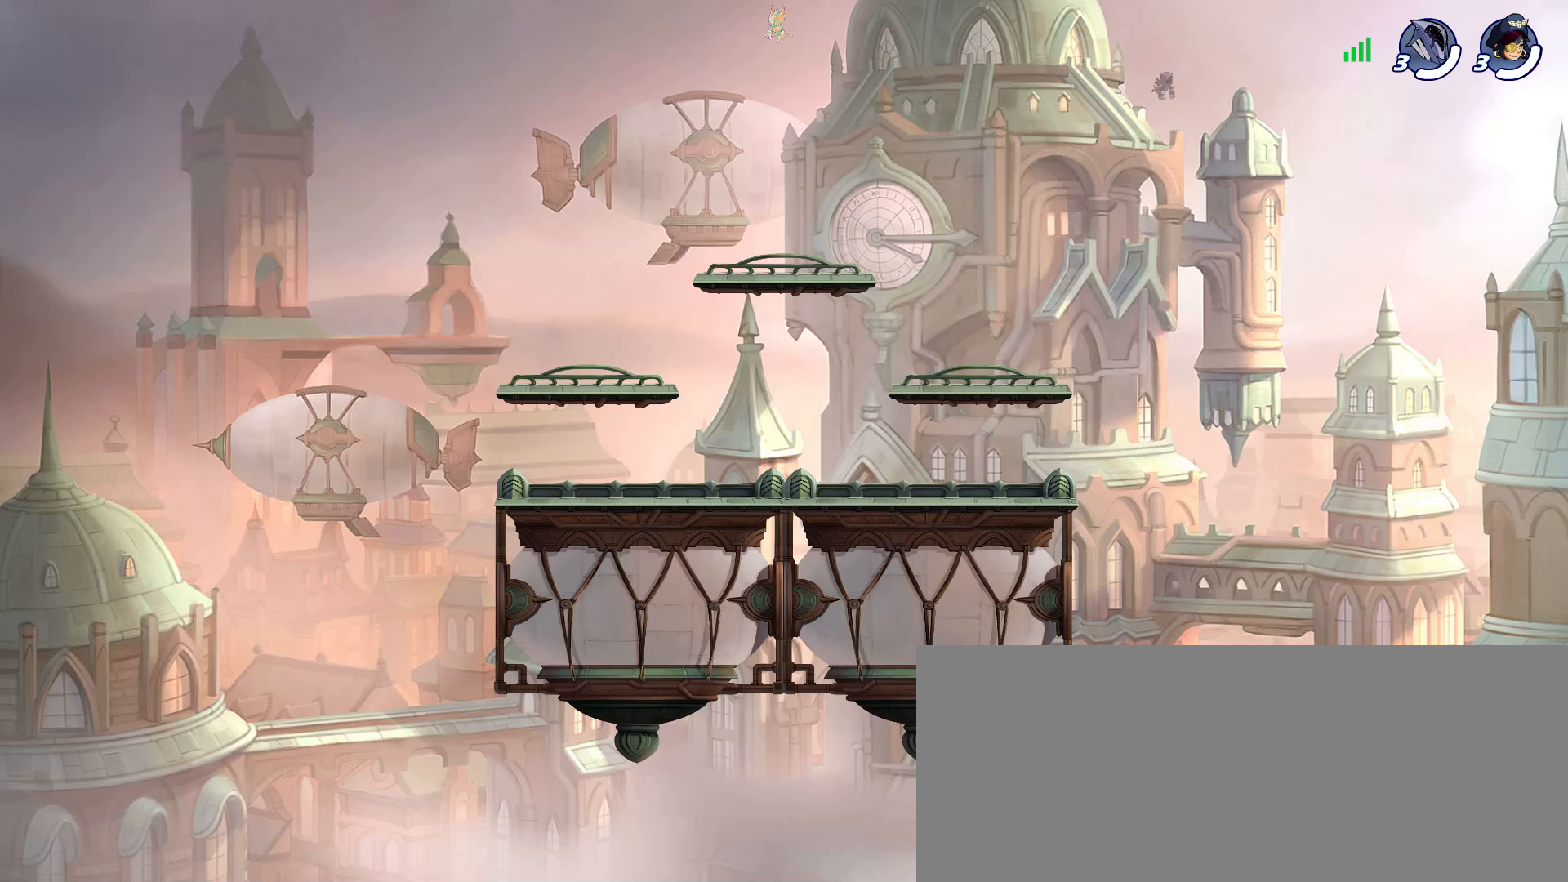
{"keys": ["w"], "mouse": [], "events": []}
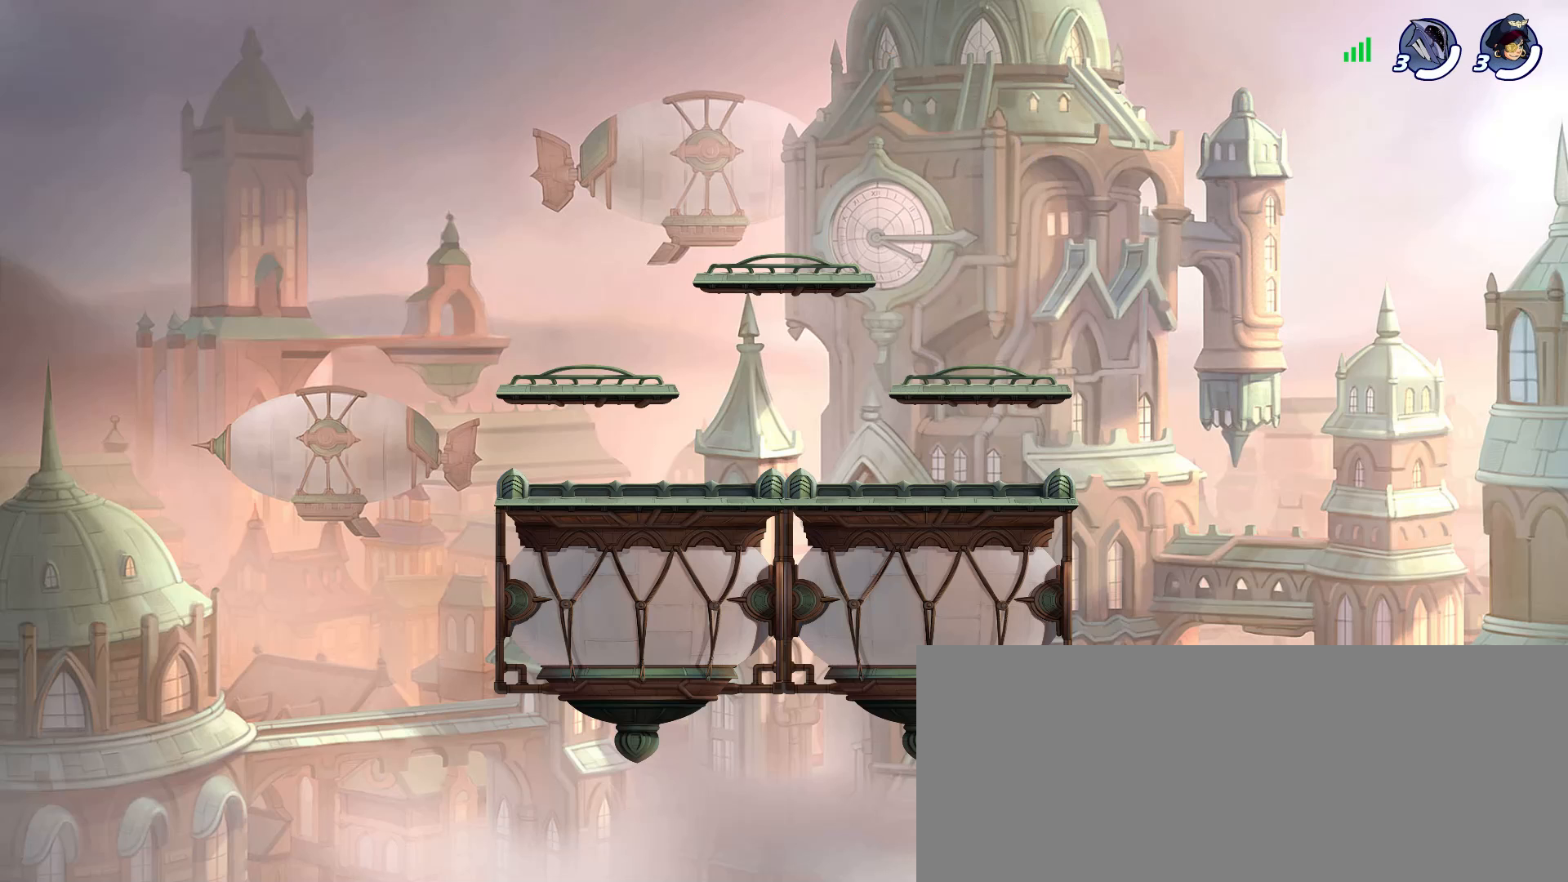
{"keys": ["w"], "mouse": [], "events": []}
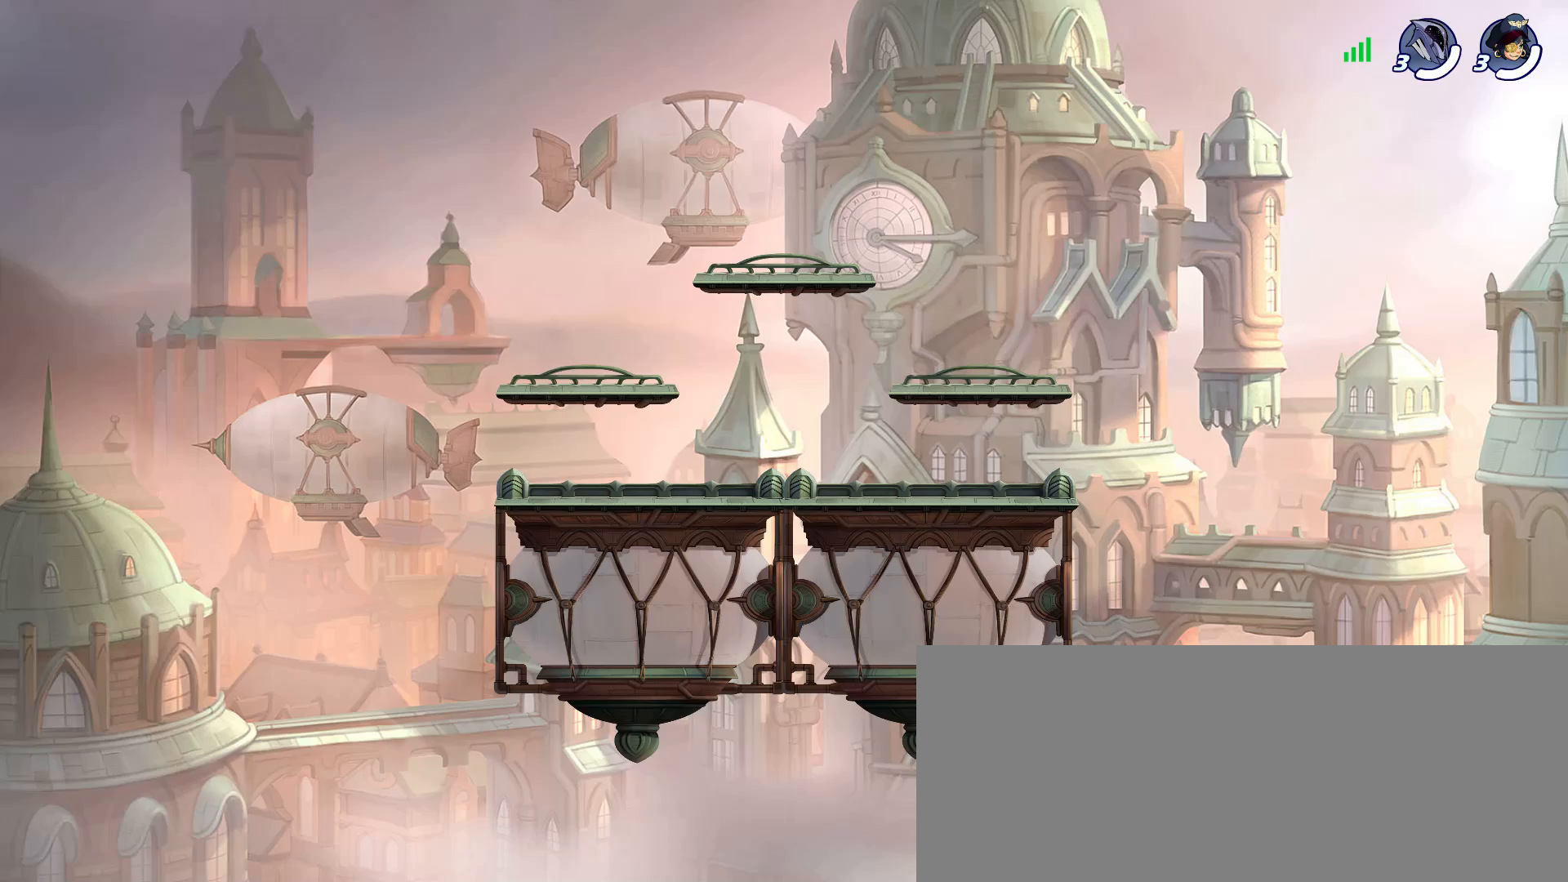
{"keys": ["w"], "mouse": [], "events": []}